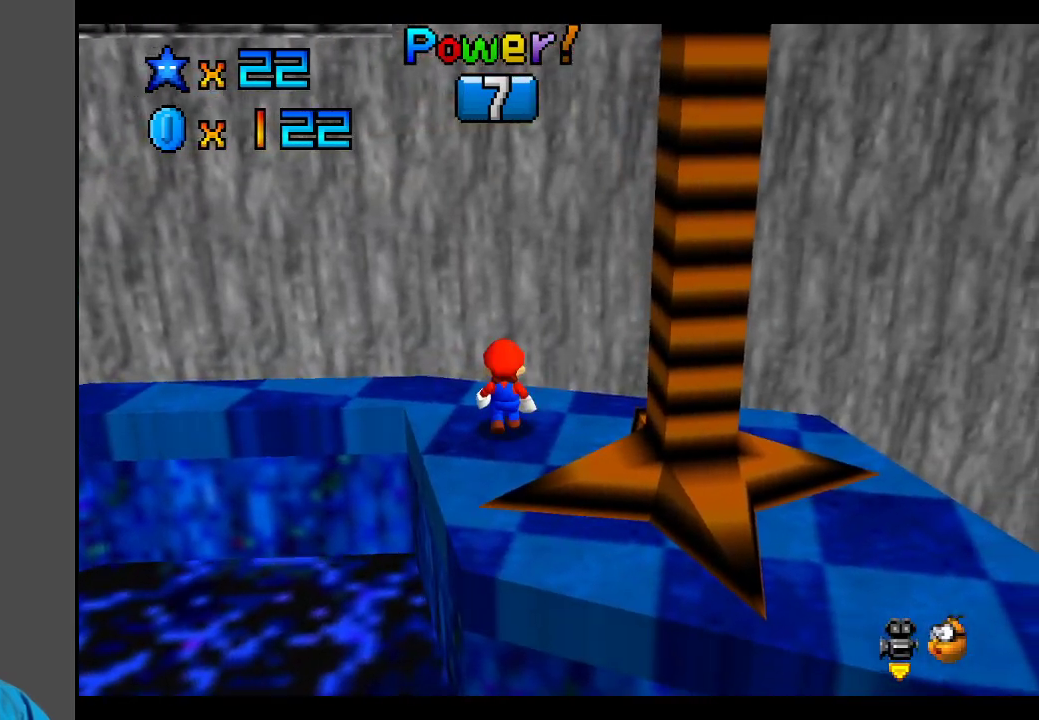
Gameplay with a controller (Xbox layout); each line is a JSON object with the inputs held at the frame after it. "events" lists button and stick changes between this image and that frame as [ms after this image, input, new state], when the widget could be followed in between. Not read: L3 R3.
{"buttons": [], "left_stick": "center", "right_stick": "center", "events": [[67, "left_stick", "center"], [233, "left_stick", "up"], [383, "left_stick", "center"]]}
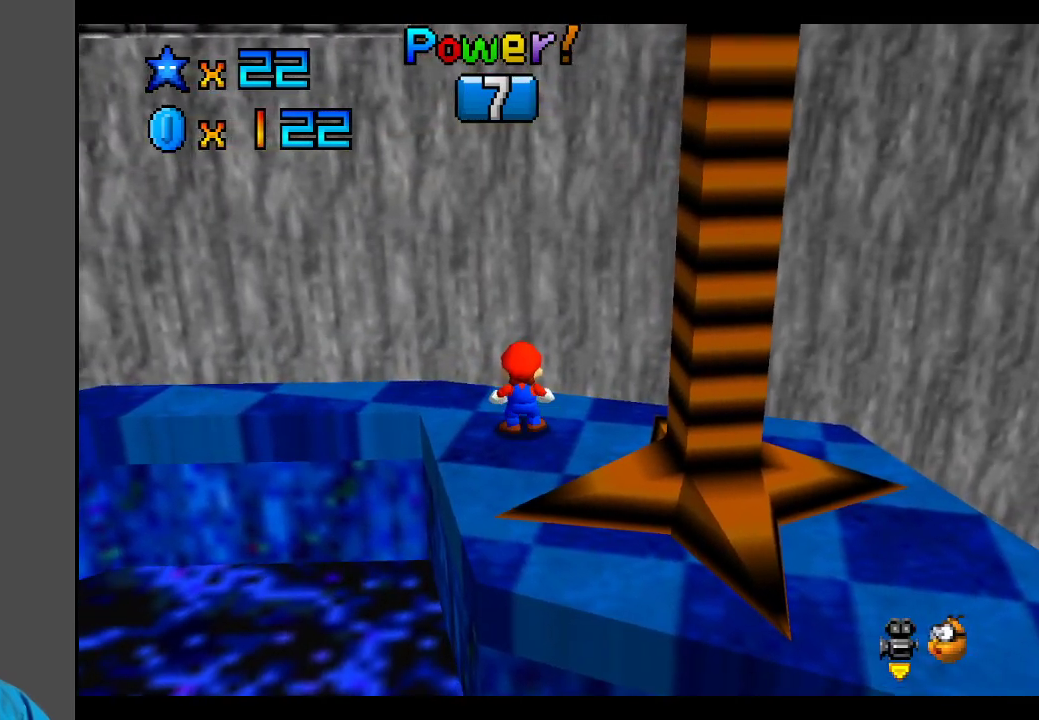
{"buttons": [], "left_stick": "center", "right_stick": "up", "events": [[33, "left_stick", "up"], [217, "left_stick", "center"], [483, "right_stick", "up"]]}
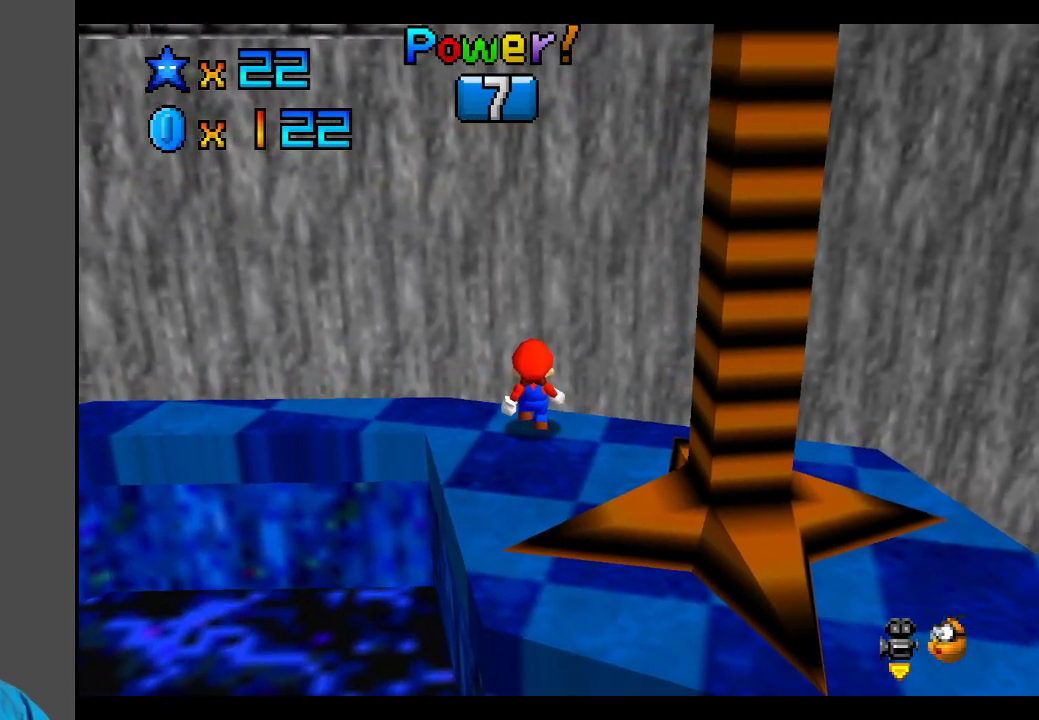
{"buttons": [], "left_stick": "center", "right_stick": "center", "events": [[167, "right_stick", "center"], [217, "right_stick", "up"], [333, "right_stick", "center"]]}
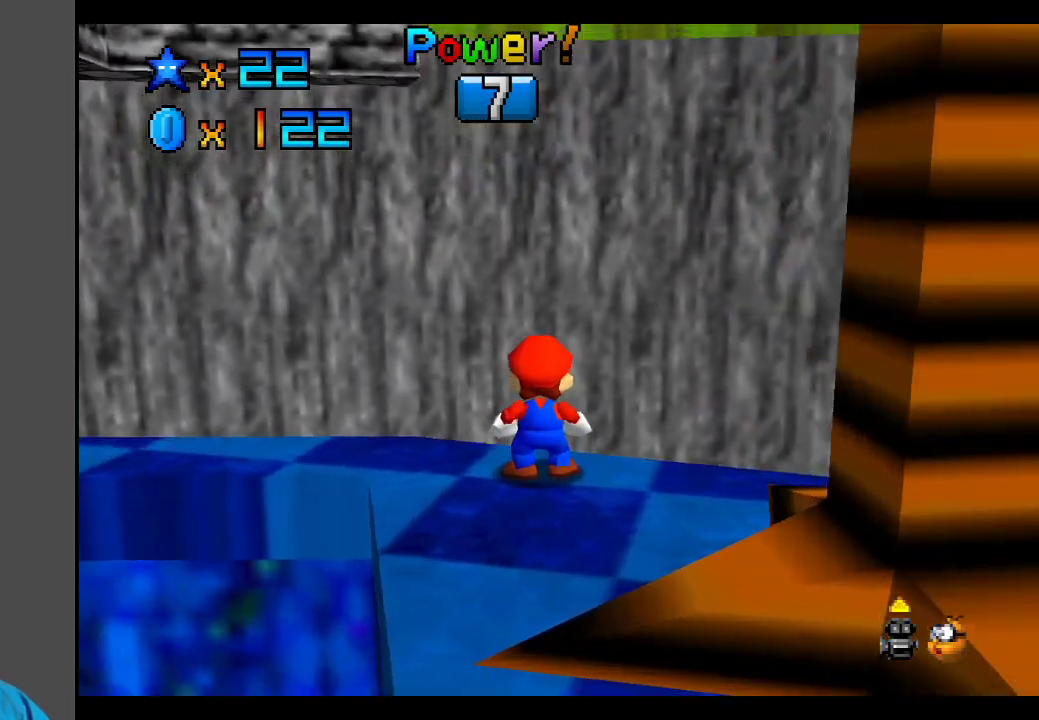
{"buttons": [], "left_stick": "up-right", "right_stick": "center", "events": [[183, "left_stick", "up"], [317, "left_stick", "up-right"]]}
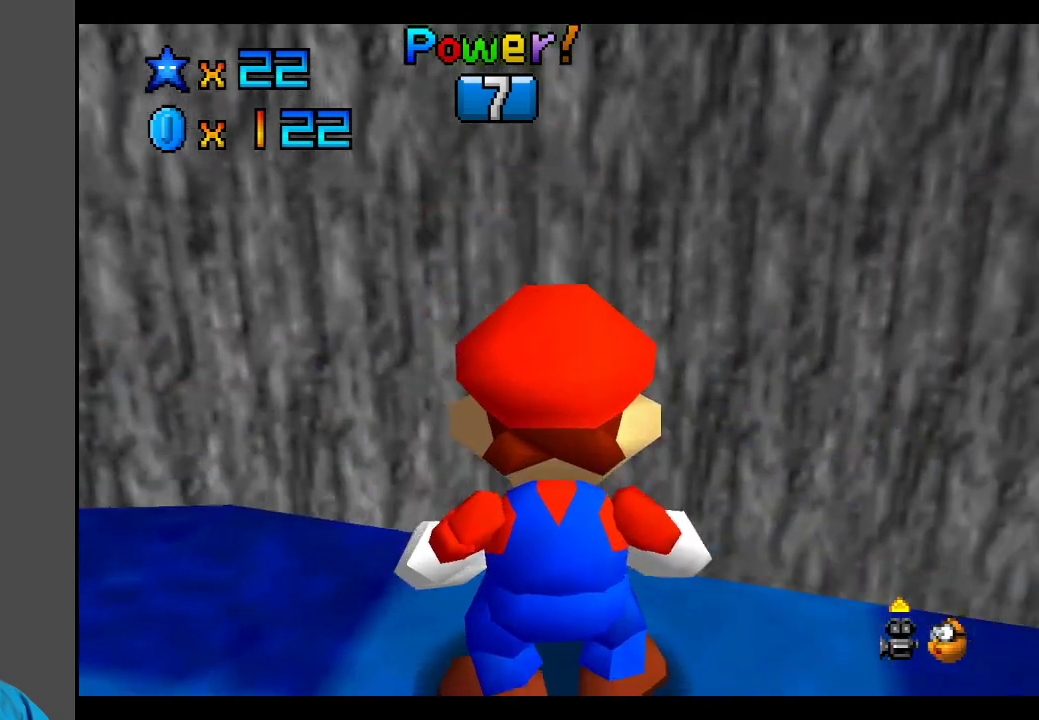
{"buttons": [], "left_stick": "up-right", "right_stick": "center", "events": []}
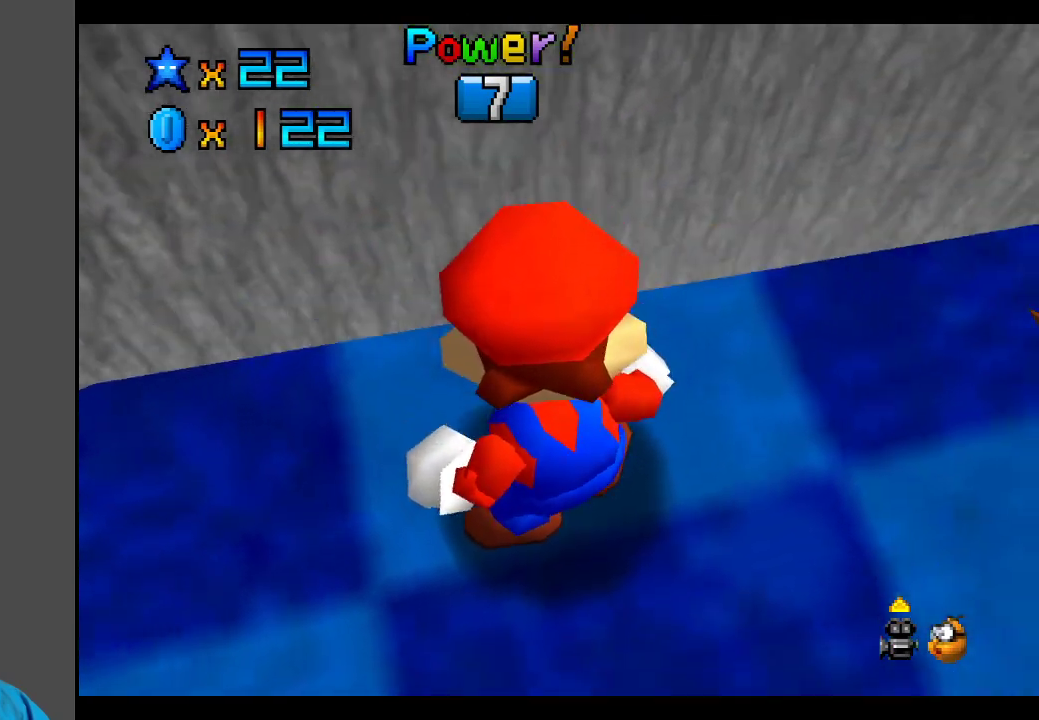
{"buttons": [], "left_stick": "right", "right_stick": "center", "events": [[400, "left_stick", "right"]]}
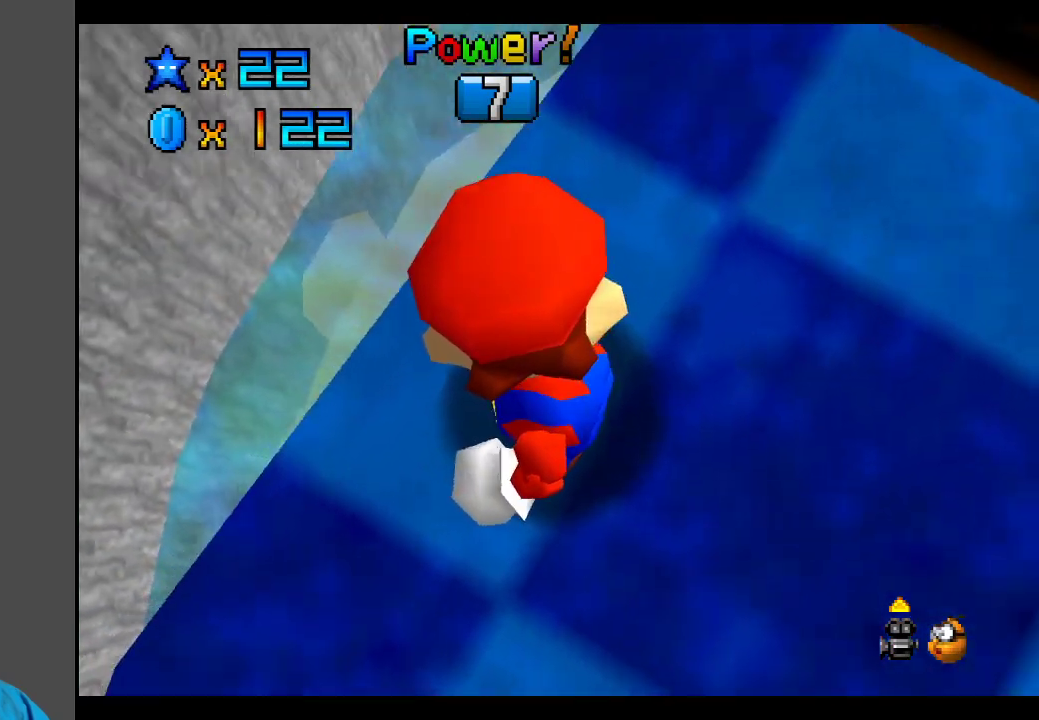
{"buttons": [], "left_stick": "down", "right_stick": "center", "events": [[283, "left_stick", "down-right"], [467, "left_stick", "down"]]}
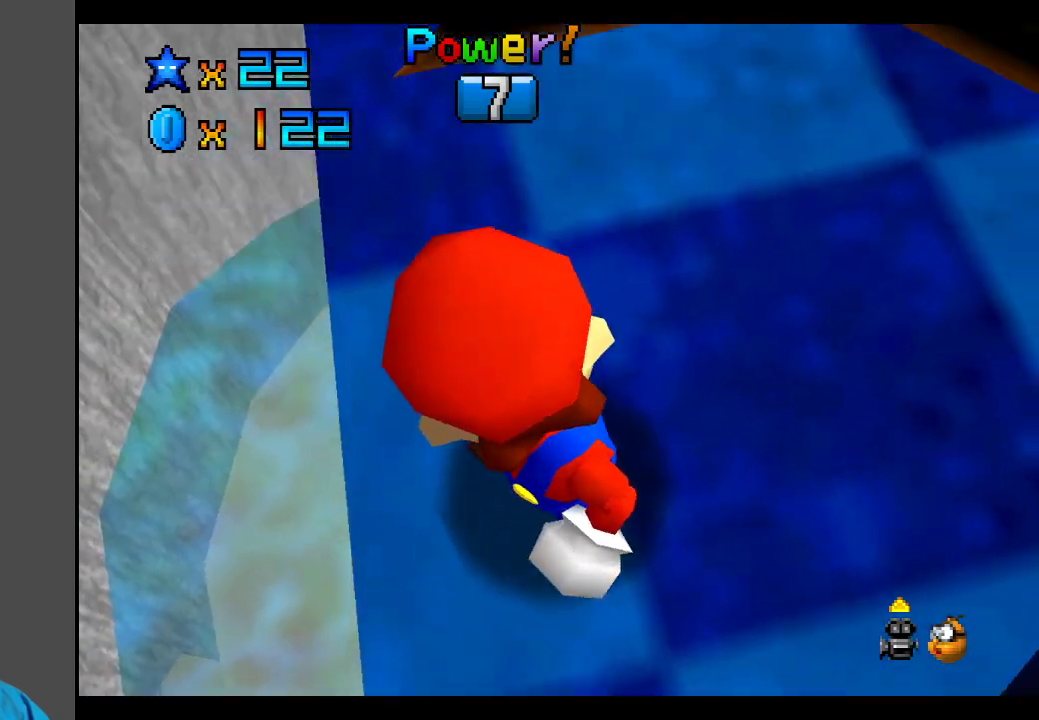
{"buttons": [], "left_stick": "down-right", "right_stick": "center", "events": [[183, "left_stick", "down-right"]]}
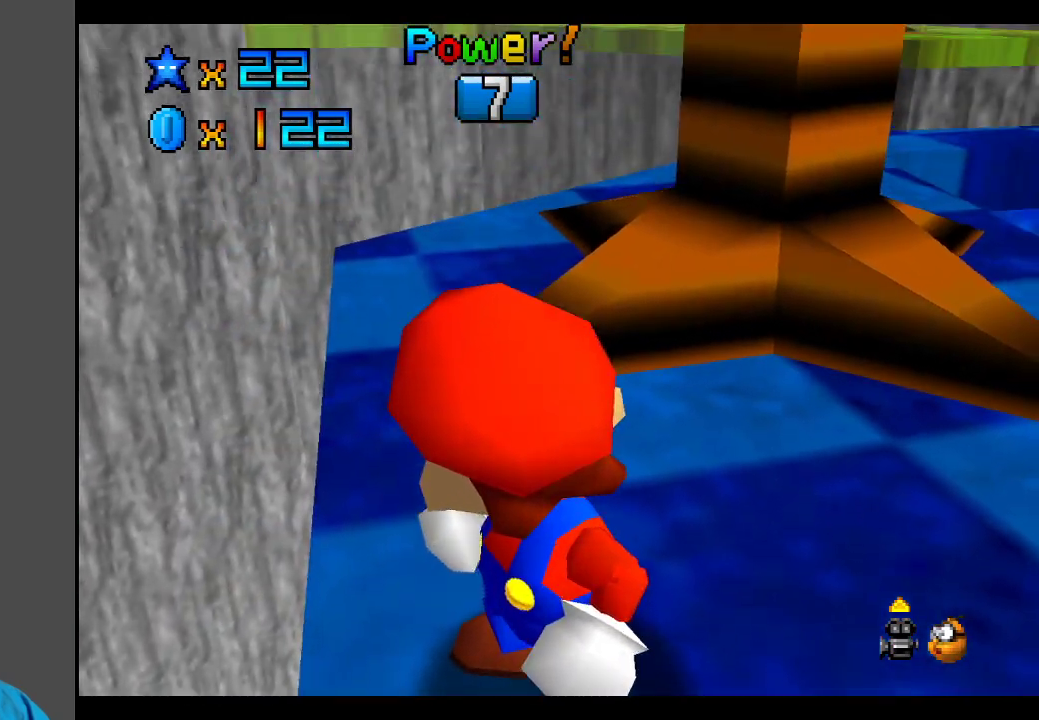
{"buttons": [], "left_stick": "center", "right_stick": "center", "events": [[183, "left_stick", "center"], [217, "X", "down"], [333, "X", "up"]]}
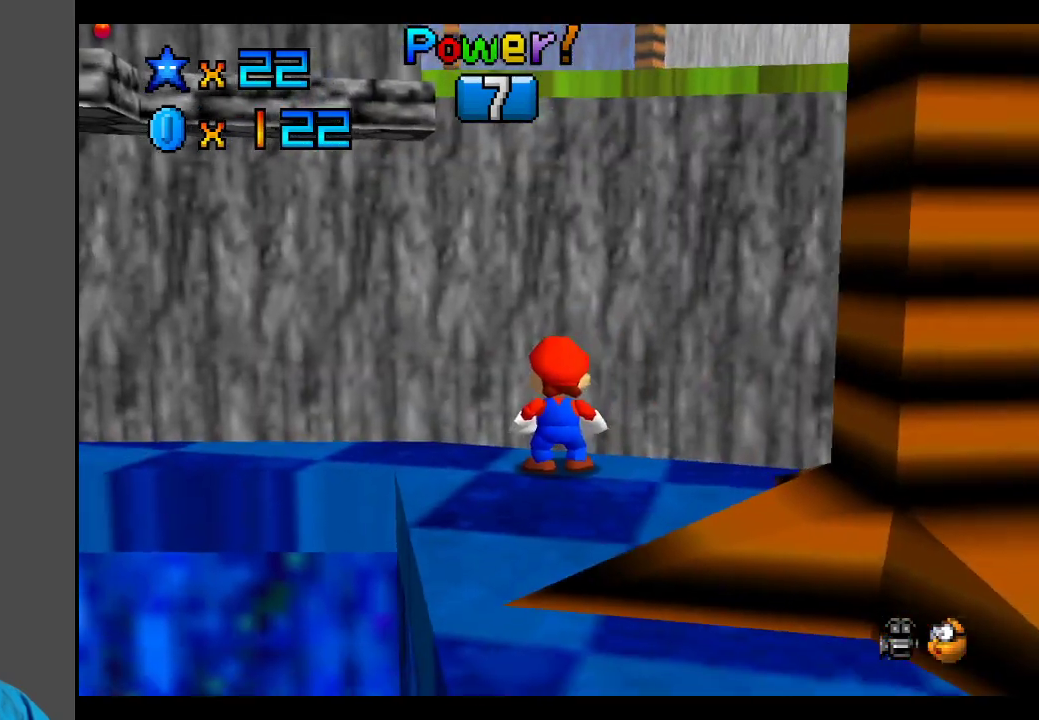
{"buttons": [], "left_stick": "center", "right_stick": "center", "events": [[150, "Y", "down"], [233, "Y", "up"], [333, "Y", "down"], [400, "Y", "up"]]}
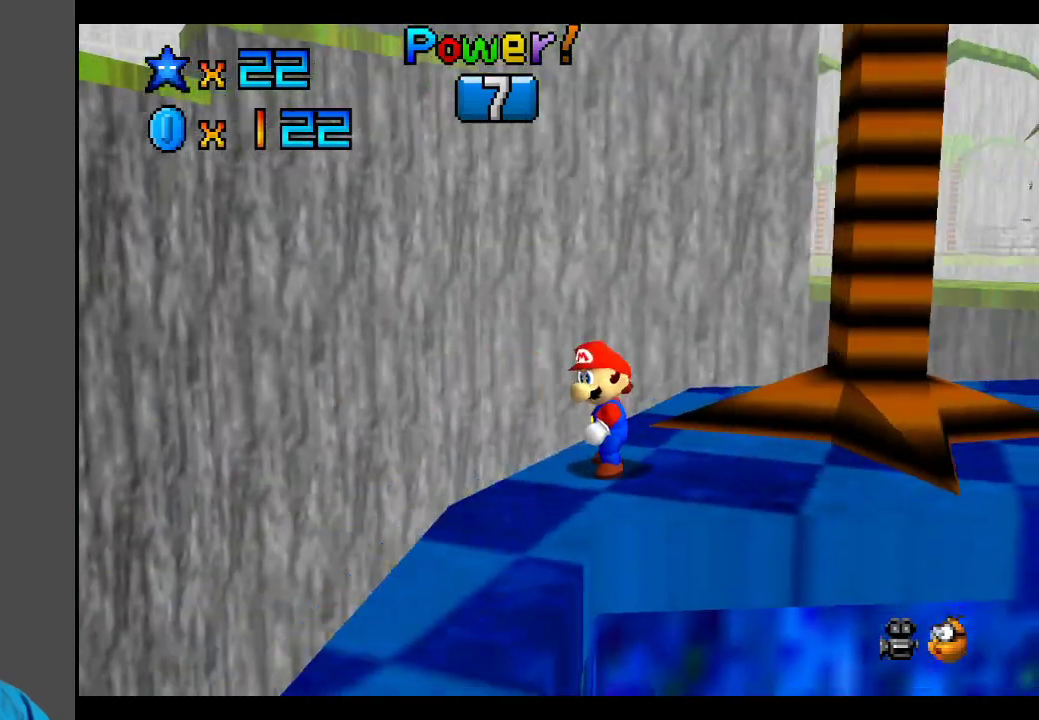
{"buttons": [], "left_stick": "center", "right_stick": "center", "events": [[17, "Y", "down"], [100, "Y", "up"], [200, "Y", "down"], [300, "Y", "up"]]}
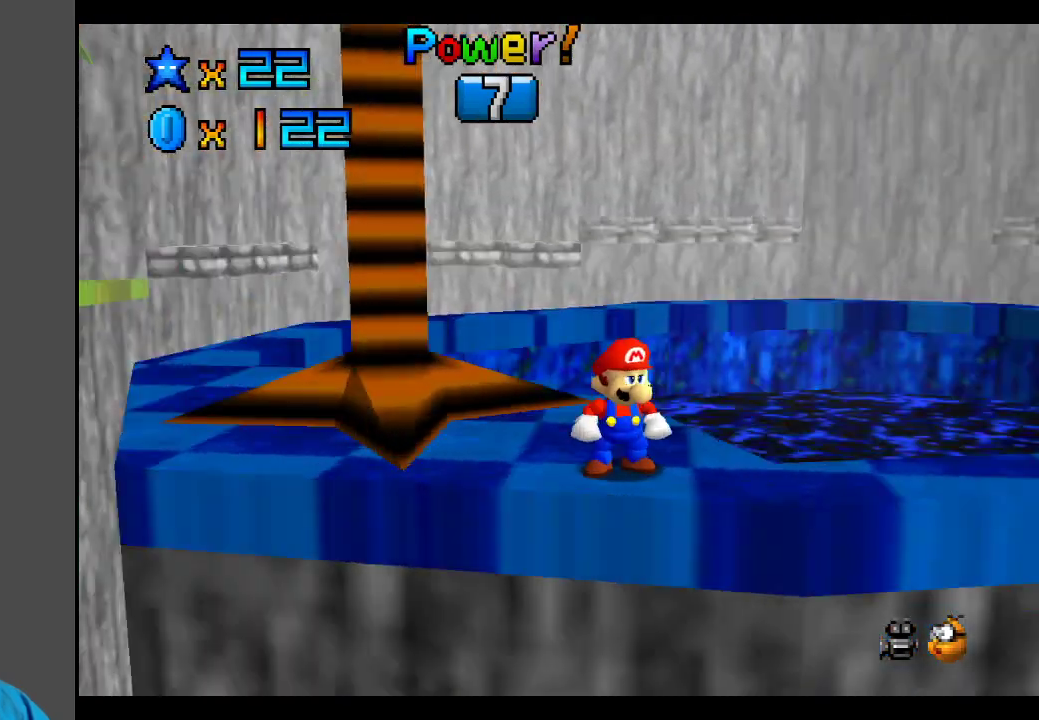
{"buttons": [], "left_stick": "center", "right_stick": "center", "events": [[17, "Y", "down"], [117, "Y", "up"], [233, "Y", "down"], [333, "Y", "up"]]}
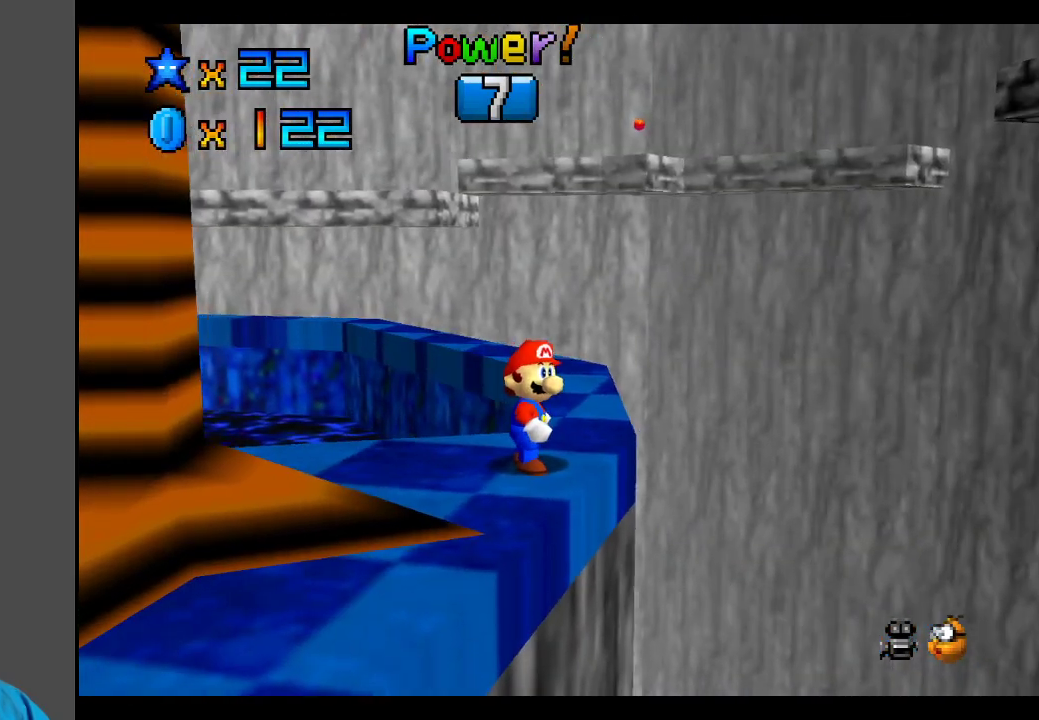
{"buttons": ["A"], "left_stick": "up", "right_stick": "center", "events": [[233, "left_stick", "up"], [433, "A", "down"]]}
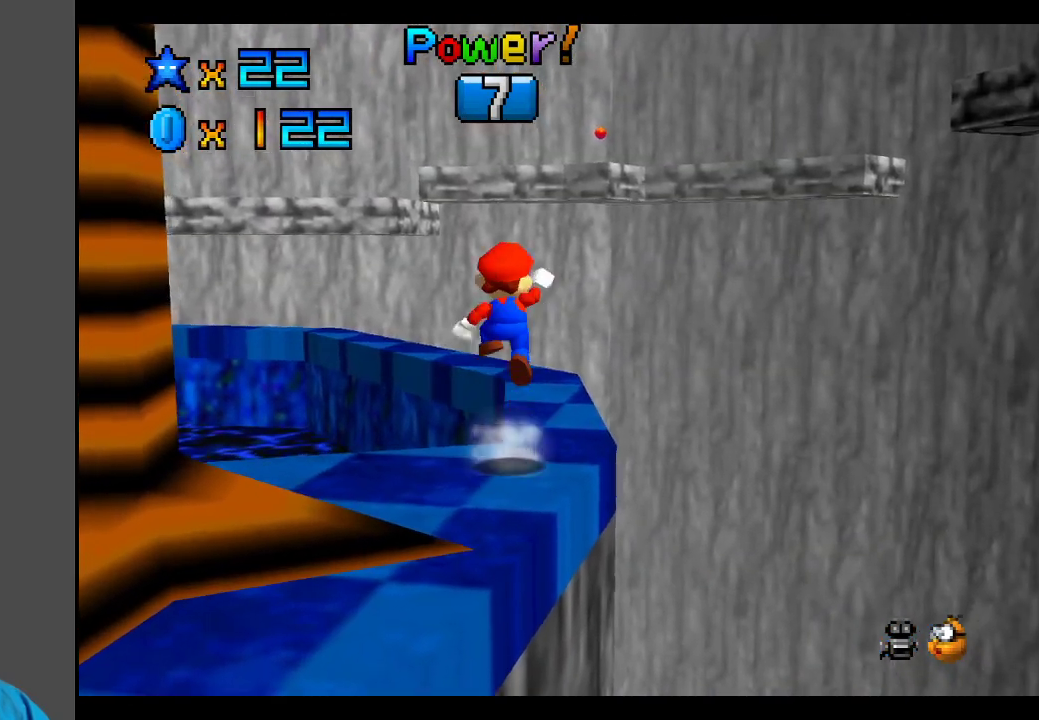
{"buttons": [], "left_stick": "left", "right_stick": "center", "events": [[117, "left_stick", "up-right"], [267, "left_stick", "right"], [400, "A", "up"], [417, "left_stick", "center"], [467, "left_stick", "left"]]}
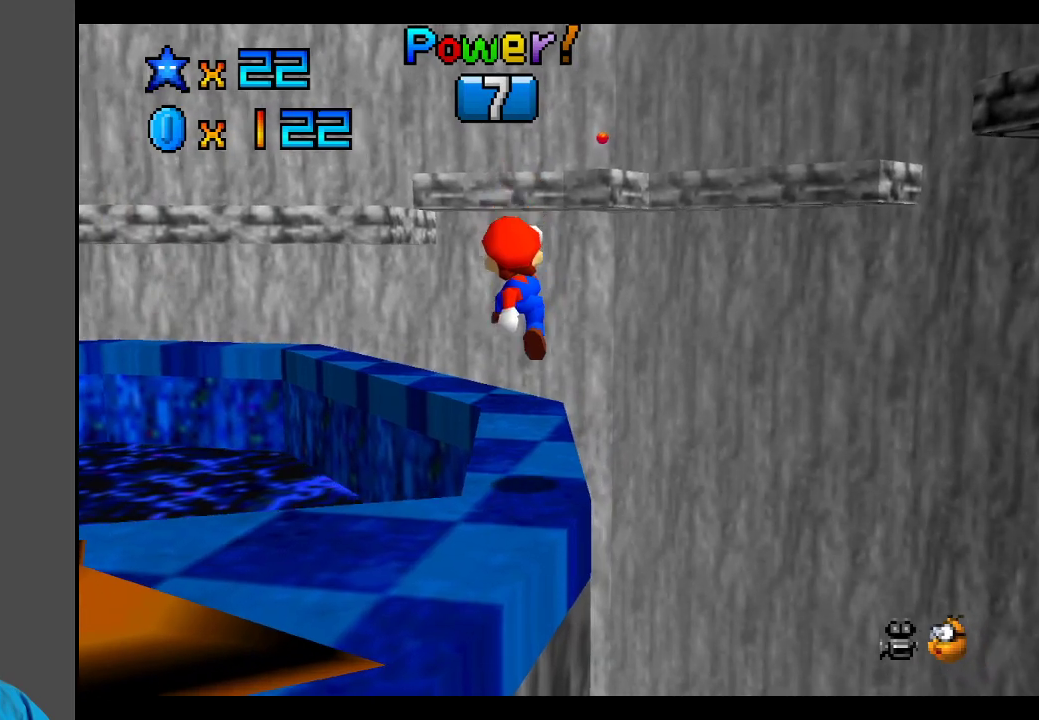
{"buttons": [], "left_stick": "center", "right_stick": "center", "events": [[83, "left_stick", "up-left"], [200, "left_stick", "up"], [283, "B", "down"], [333, "left_stick", "center"], [383, "B", "up"]]}
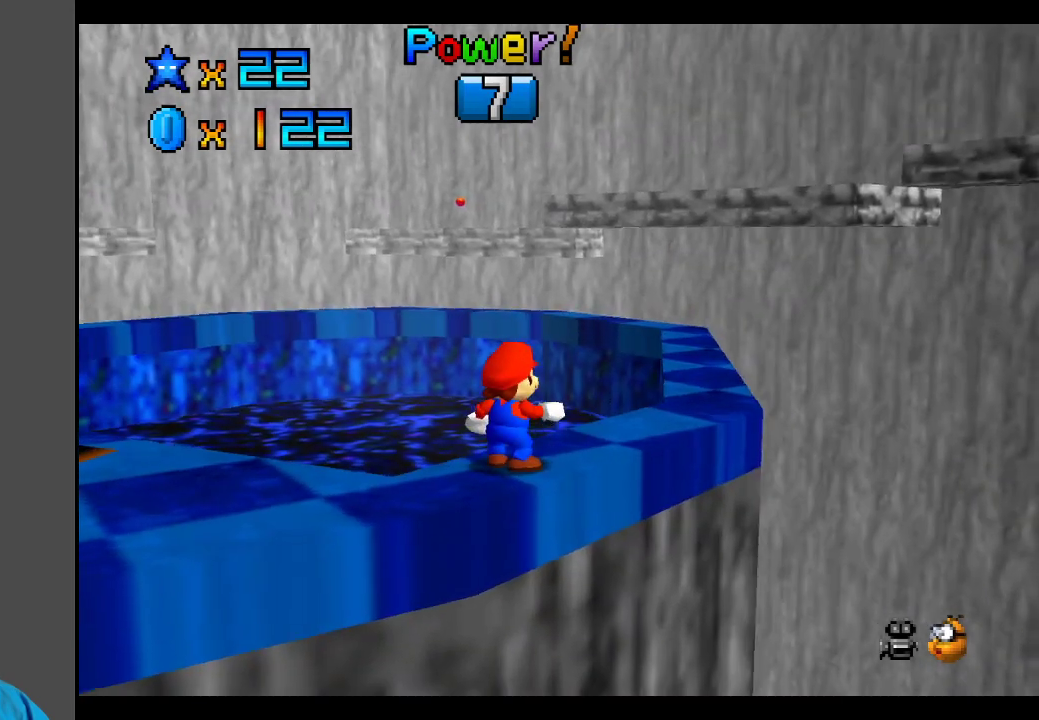
{"buttons": [], "left_stick": "center", "right_stick": "center", "events": [[217, "R1", "down"], [333, "R1", "up"]]}
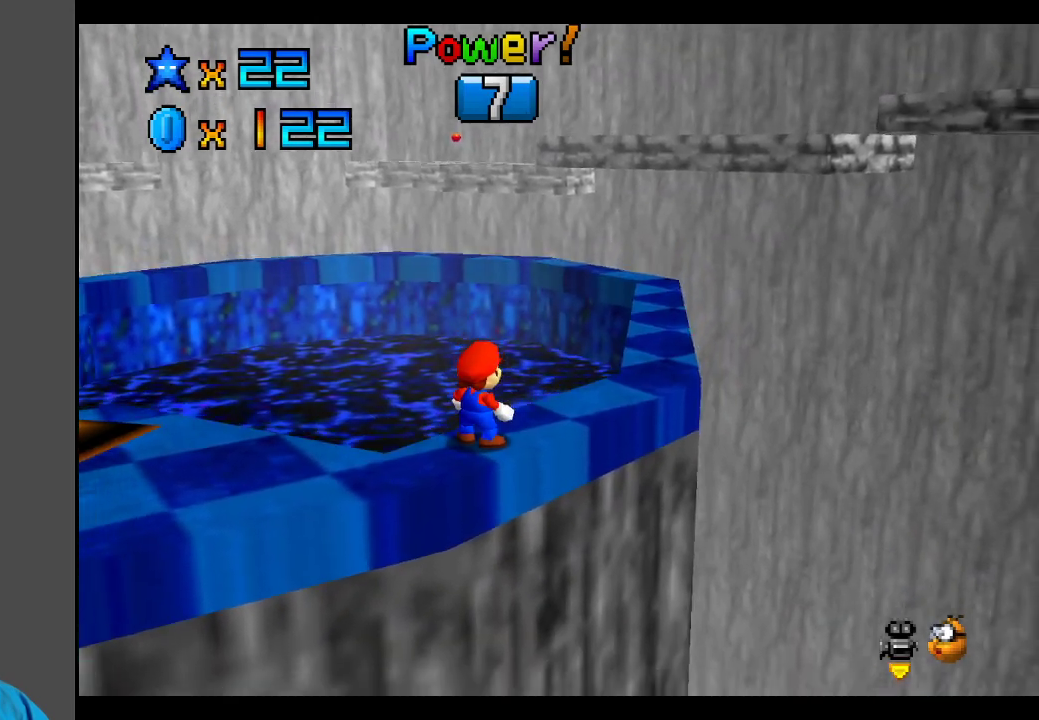
{"buttons": [], "left_stick": "up-right", "right_stick": "center", "events": [[300, "left_stick", "up-right"]]}
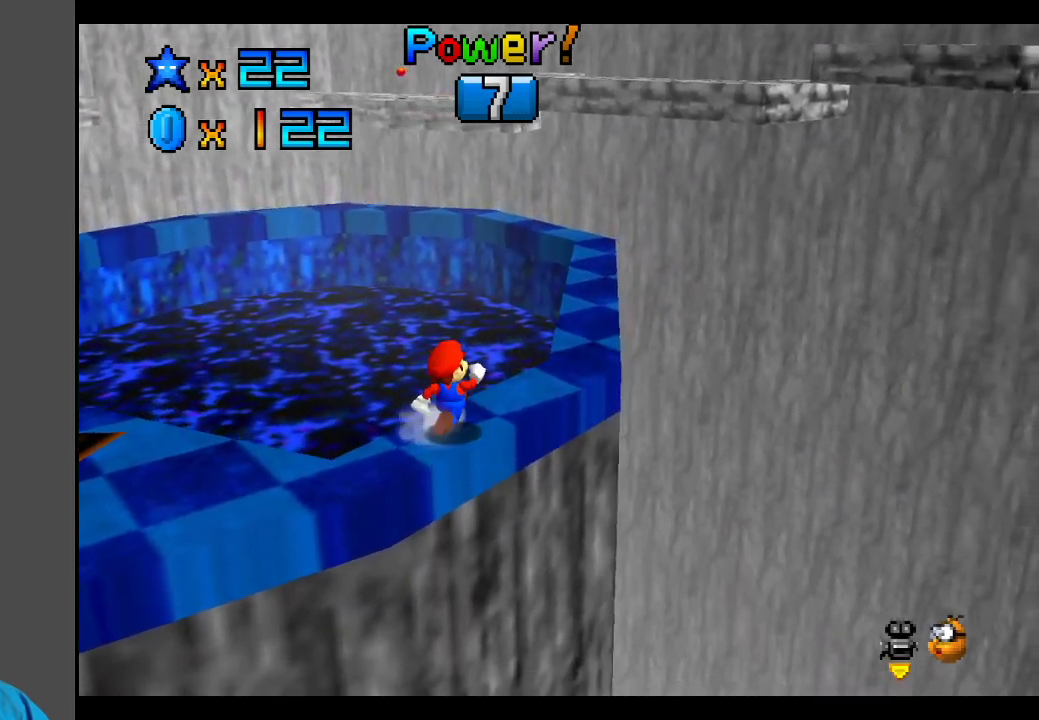
{"buttons": ["A"], "left_stick": "up-right", "right_stick": "center", "events": [[183, "A", "down"]]}
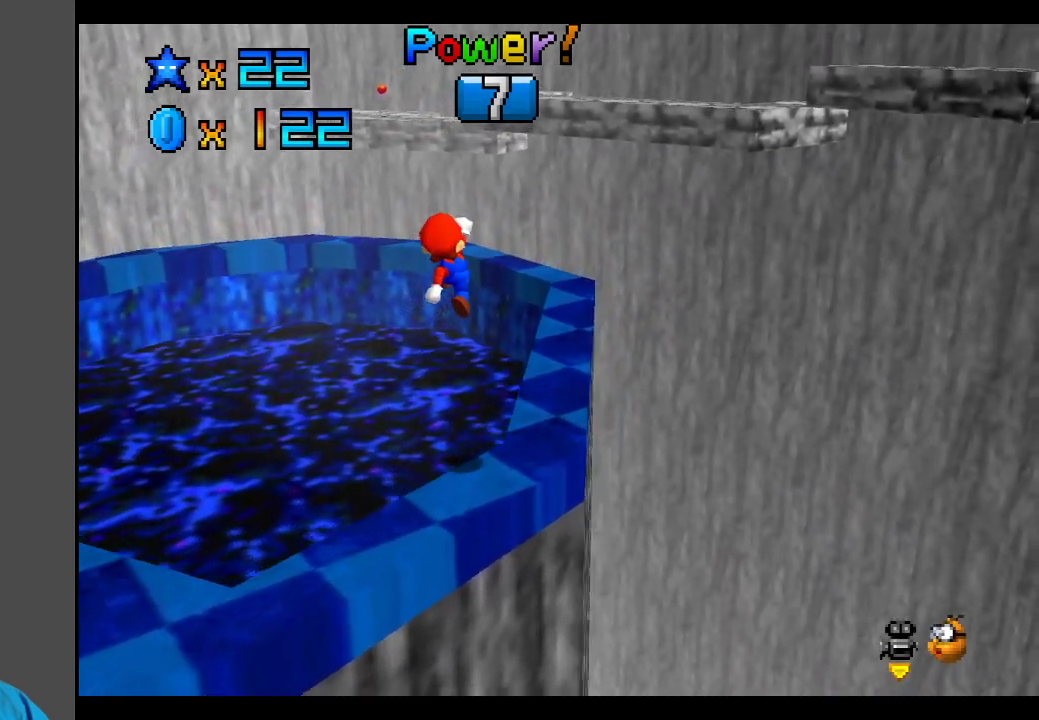
{"buttons": [], "left_stick": "center", "right_stick": "center", "events": [[200, "A", "up"], [350, "left_stick", "center"]]}
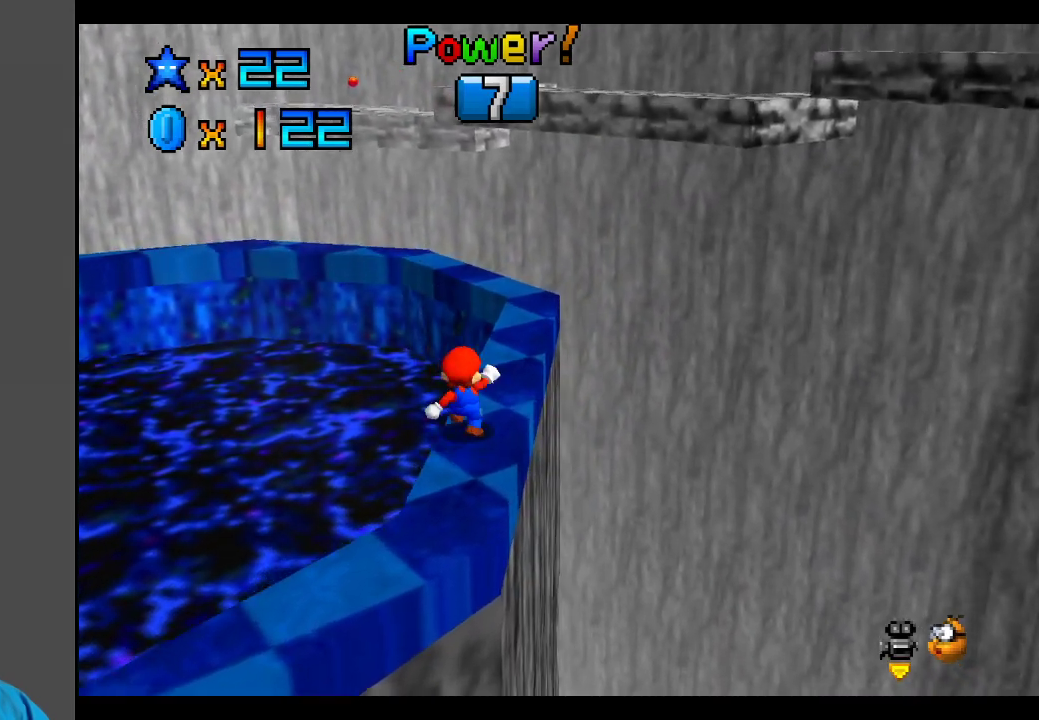
{"buttons": [], "left_stick": "center", "right_stick": "center", "events": []}
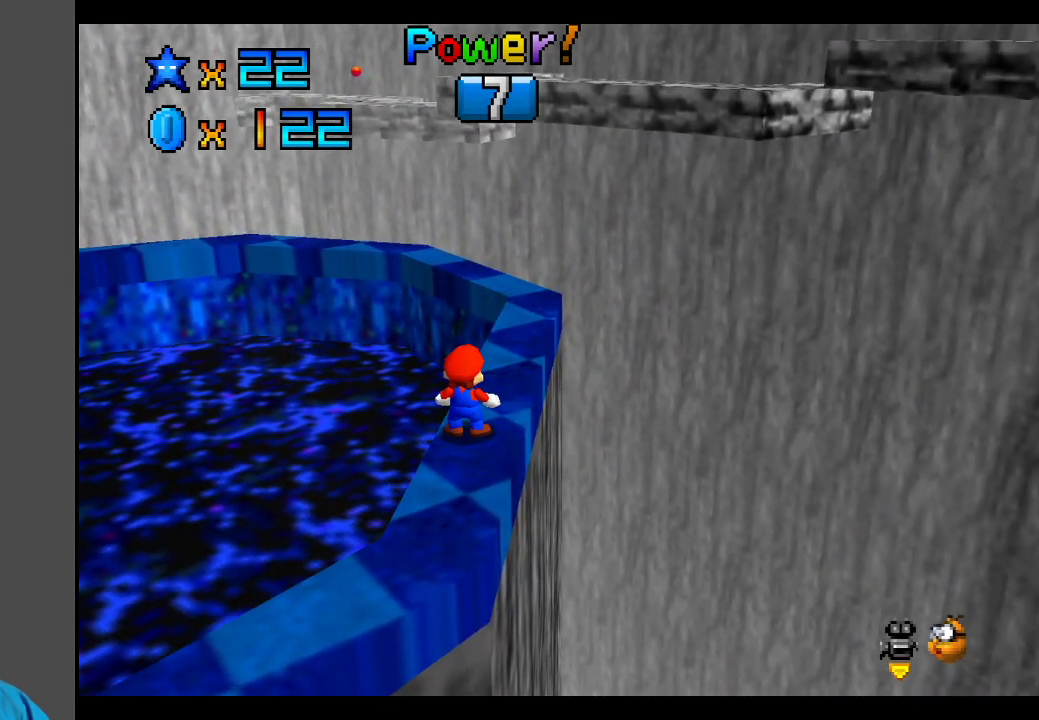
{"buttons": [], "left_stick": "center", "right_stick": "center", "events": [[183, "Y", "down"], [267, "Y", "up"]]}
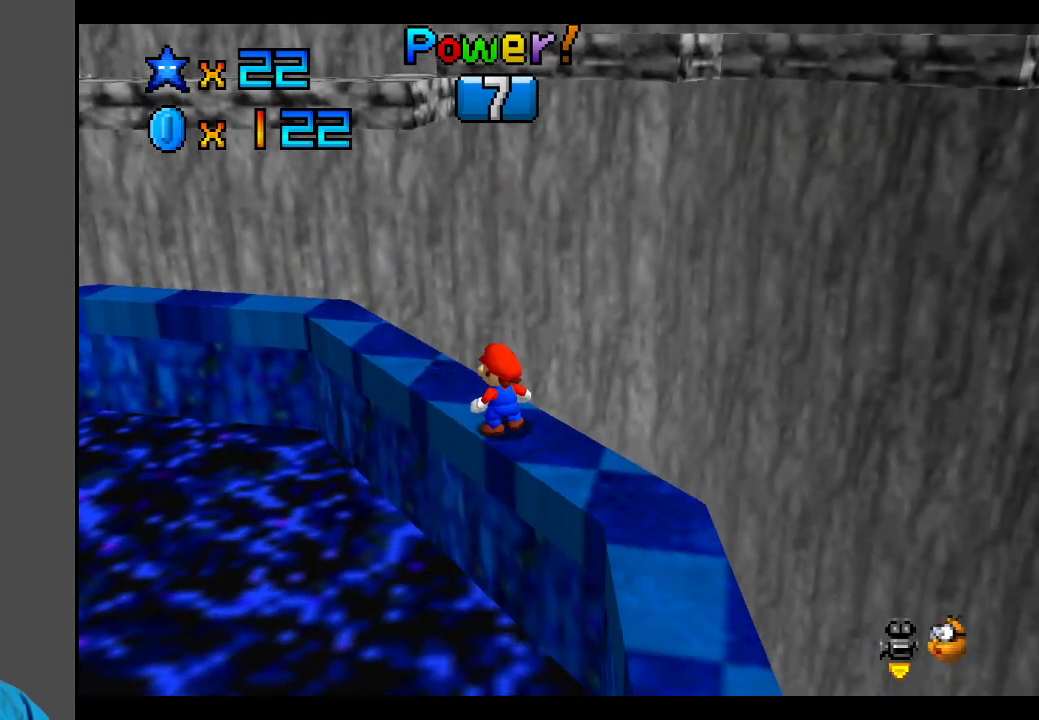
{"buttons": [], "left_stick": "up", "right_stick": "center", "events": [[83, "B", "down"], [200, "B", "up"], [450, "left_stick", "up"]]}
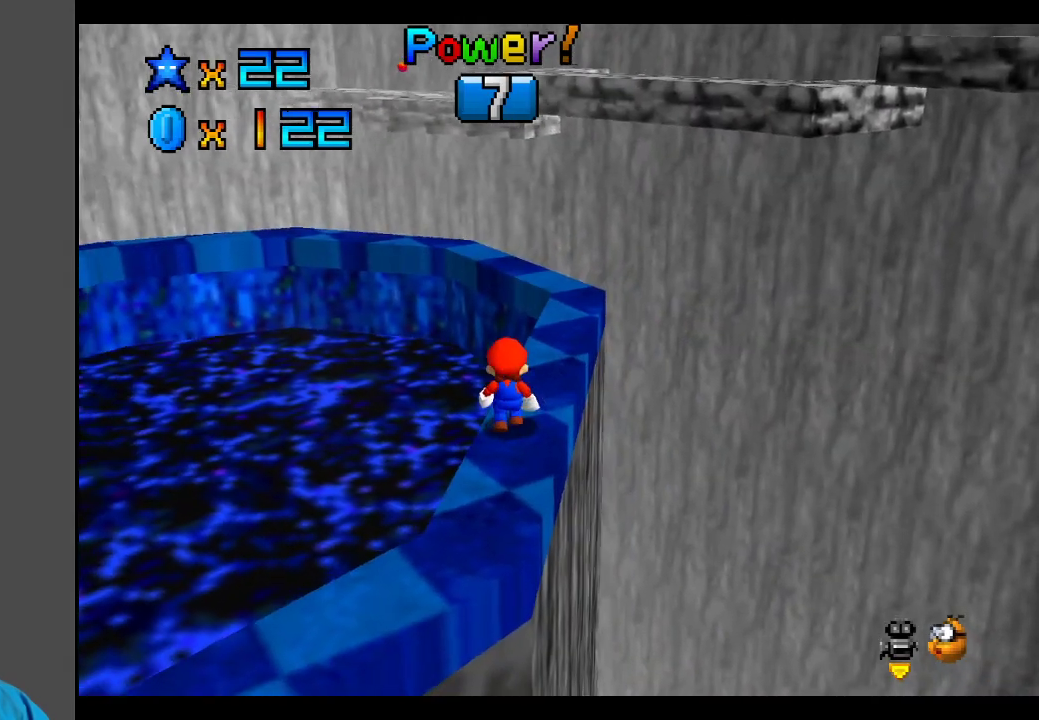
{"buttons": [], "left_stick": "center", "right_stick": "center", "events": [[100, "left_stick", "center"]]}
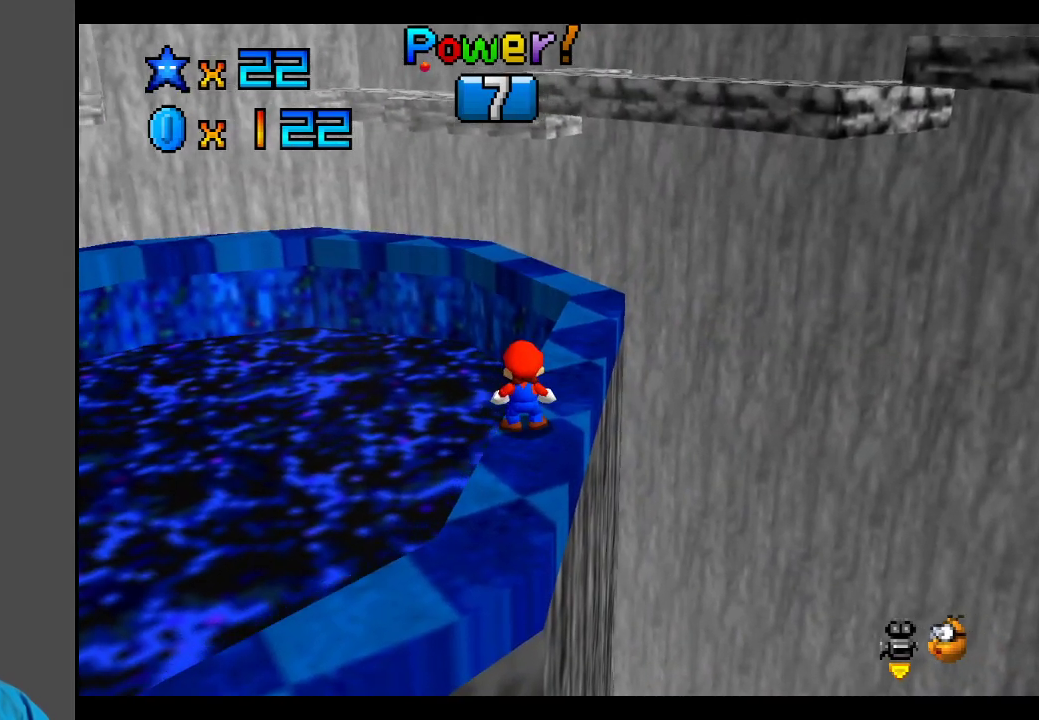
{"buttons": [], "left_stick": "center", "right_stick": "center", "events": []}
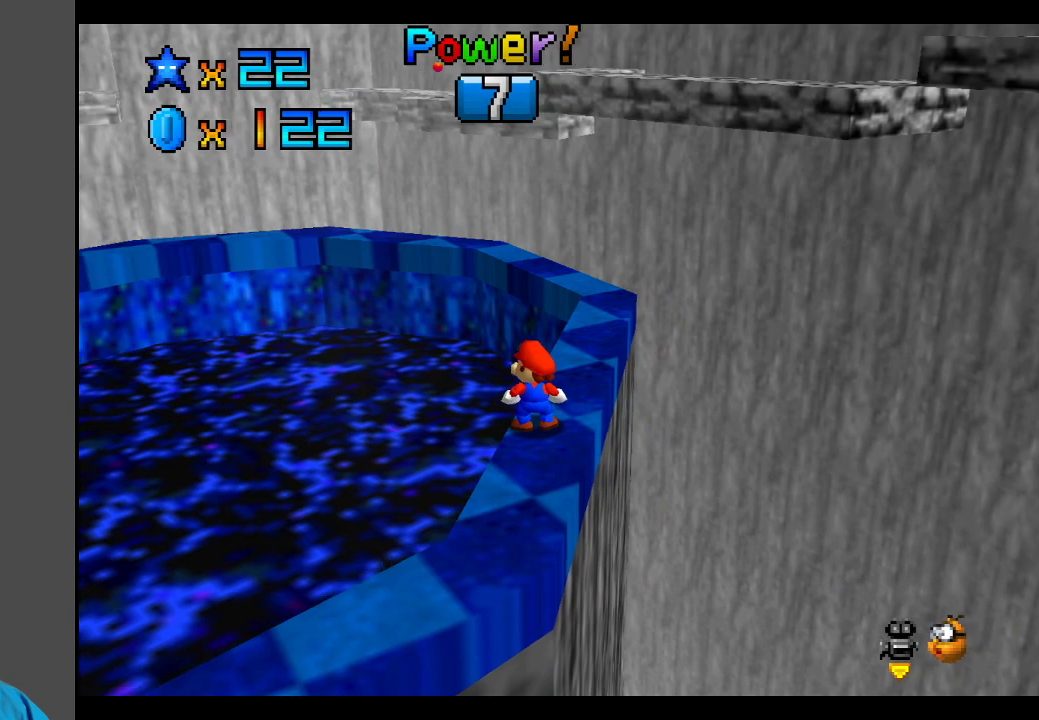
{"buttons": [], "left_stick": "center", "right_stick": "center", "events": [[17, "left_stick", "up"], [67, "left_stick", "center"]]}
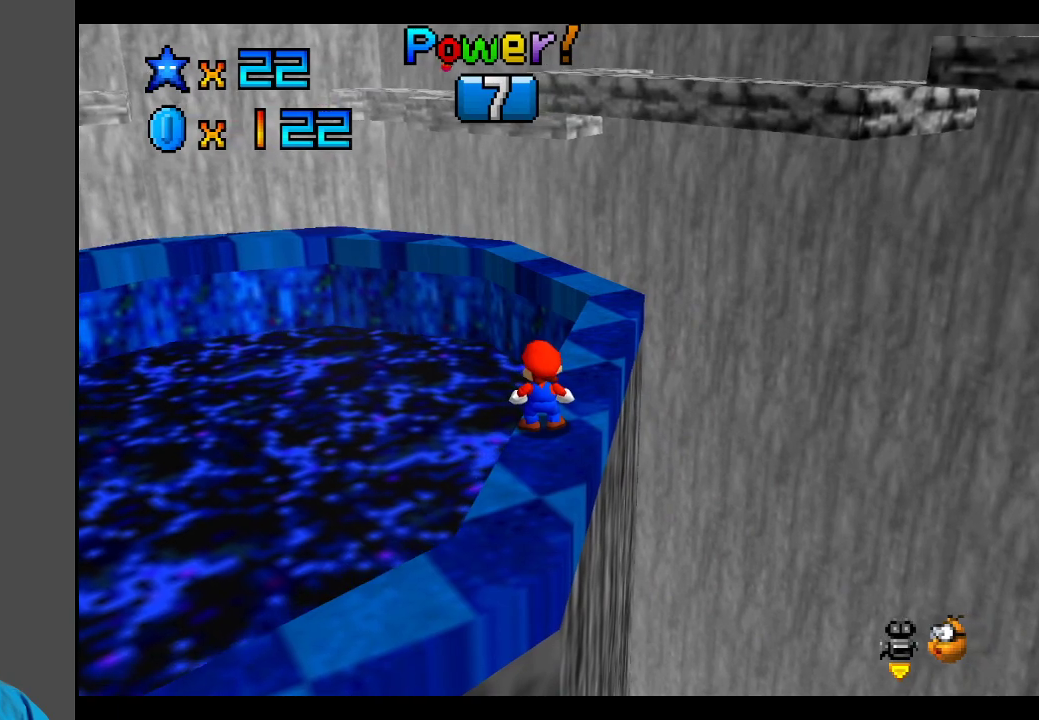
{"buttons": ["DPAD_LEFT"], "left_stick": "center", "right_stick": "center", "events": [[100, "DPAD_RIGHT", "down"], [300, "DPAD_RIGHT", "up"], [400, "DPAD_LEFT", "down"]]}
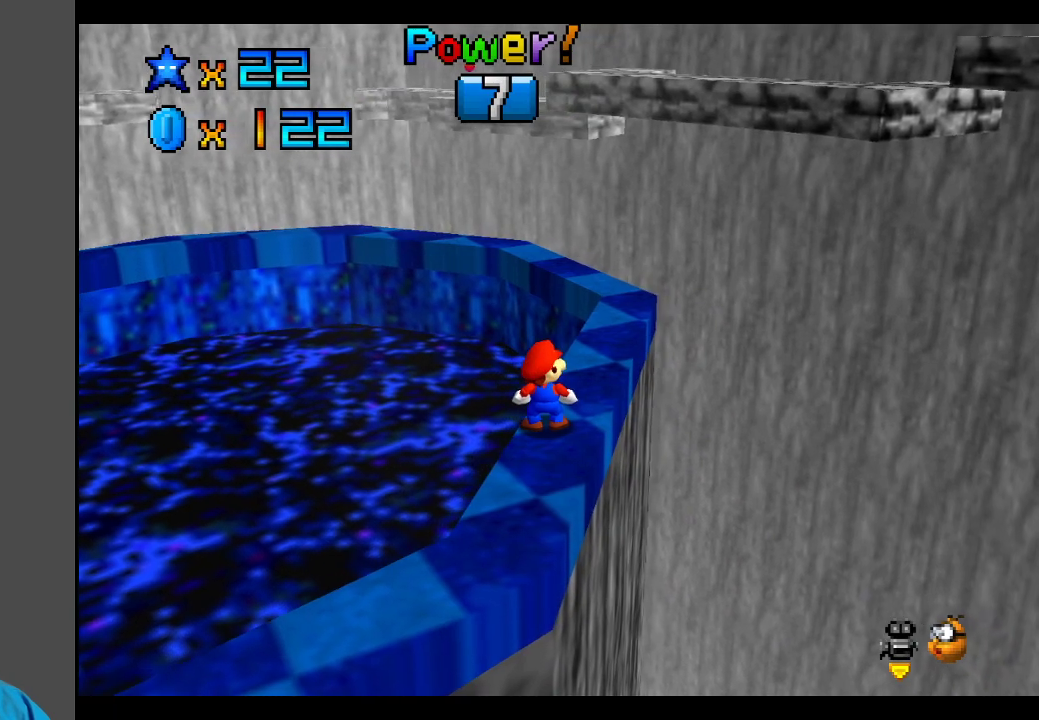
{"buttons": ["DPAD_LEFT"], "left_stick": "center", "right_stick": "center", "events": []}
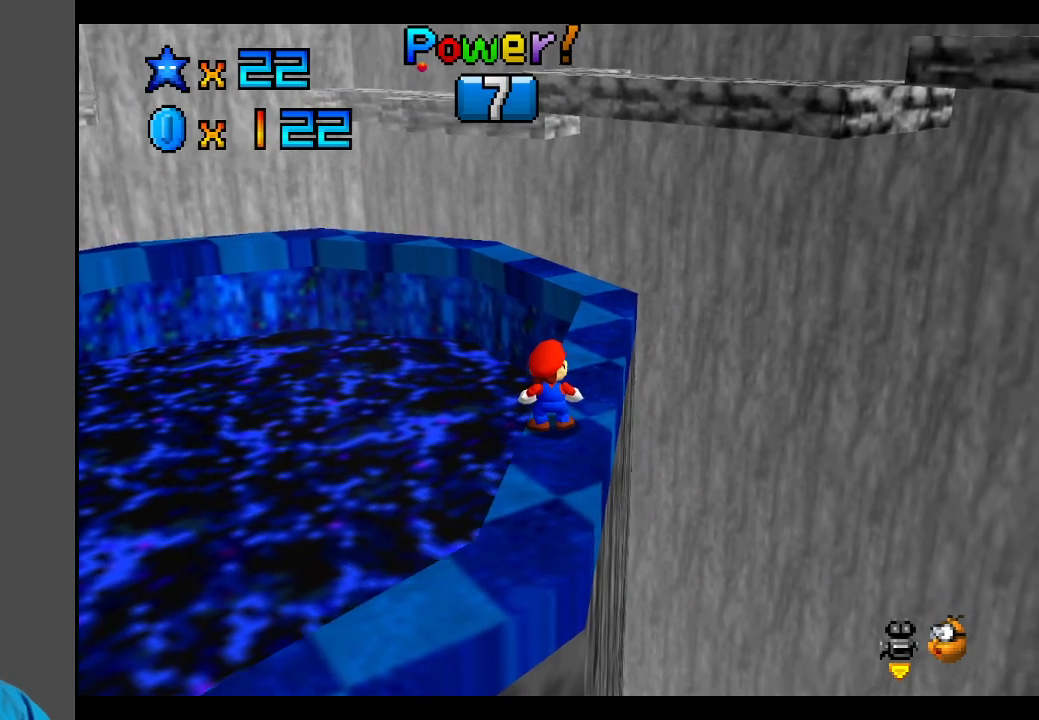
{"buttons": ["Y"], "left_stick": "center", "right_stick": "center", "events": [[450, "Y", "down"], [467, "DPAD_LEFT", "up"]]}
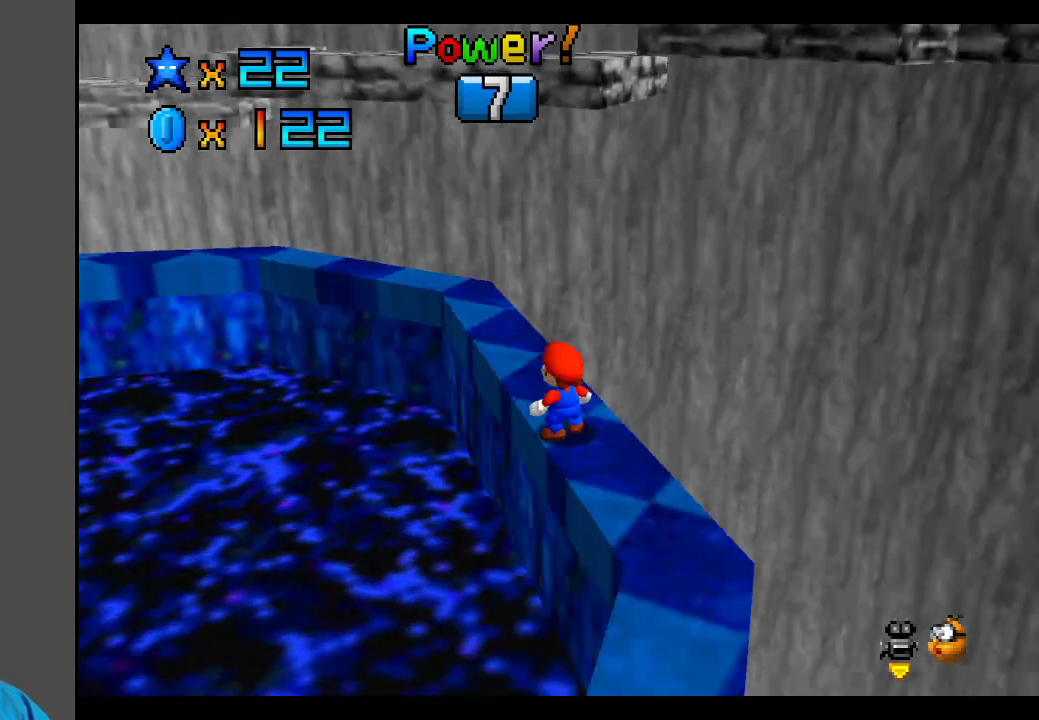
{"buttons": [], "left_stick": "center", "right_stick": "center", "events": [[50, "Y", "up"], [133, "Y", "down"], [250, "Y", "up"]]}
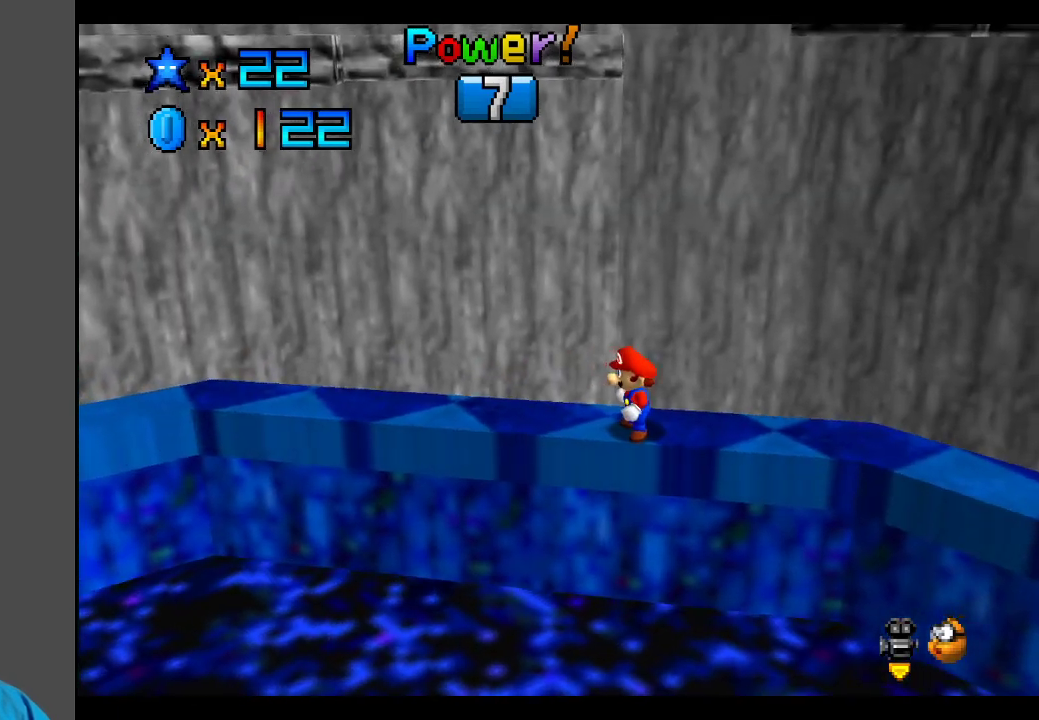
{"buttons": ["B"], "left_stick": "center", "right_stick": "center", "events": [[33, "B", "down"], [150, "B", "up"], [450, "B", "down"]]}